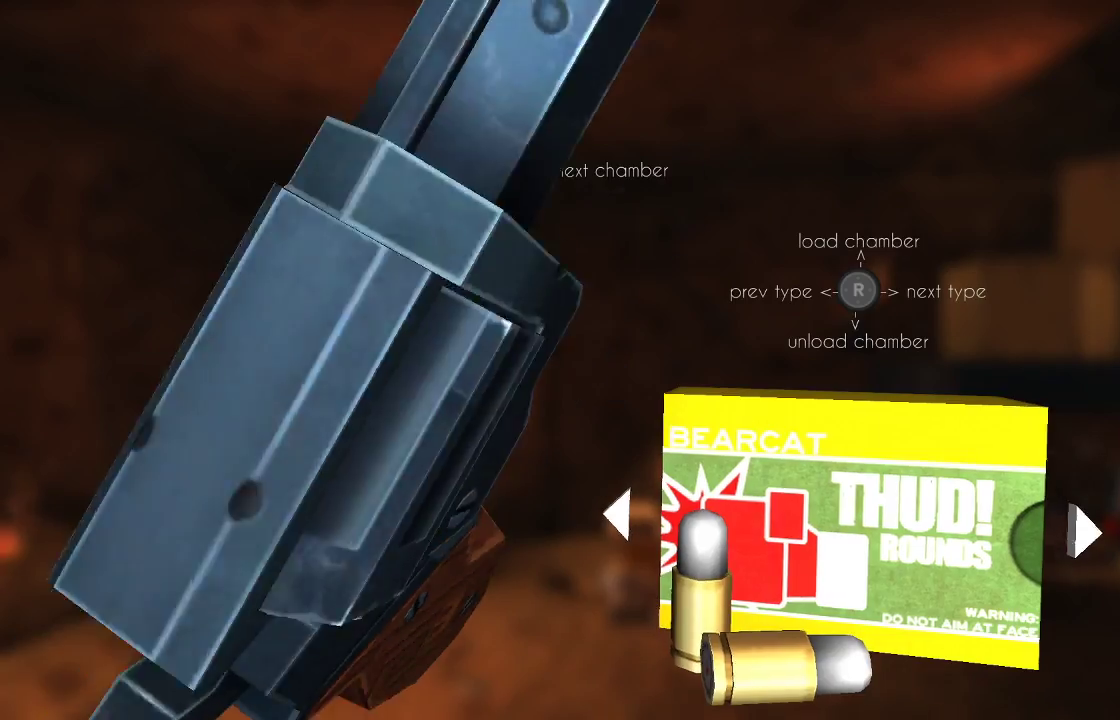
Gameplay with a controller (PlayStation layout); each line is a JSON object with the inputs held at the frame after it. "events" lists button and stick changes between this image and that frame as [ms after this image, input, new state], when the widget could be followed in between. Not read: R1.
{"buttons": [], "left_stick": "center", "right_stick": "right", "events": [[233, "left_stick", "right"], [467, "right_stick", "right"], [500, "left_stick", "center"]]}
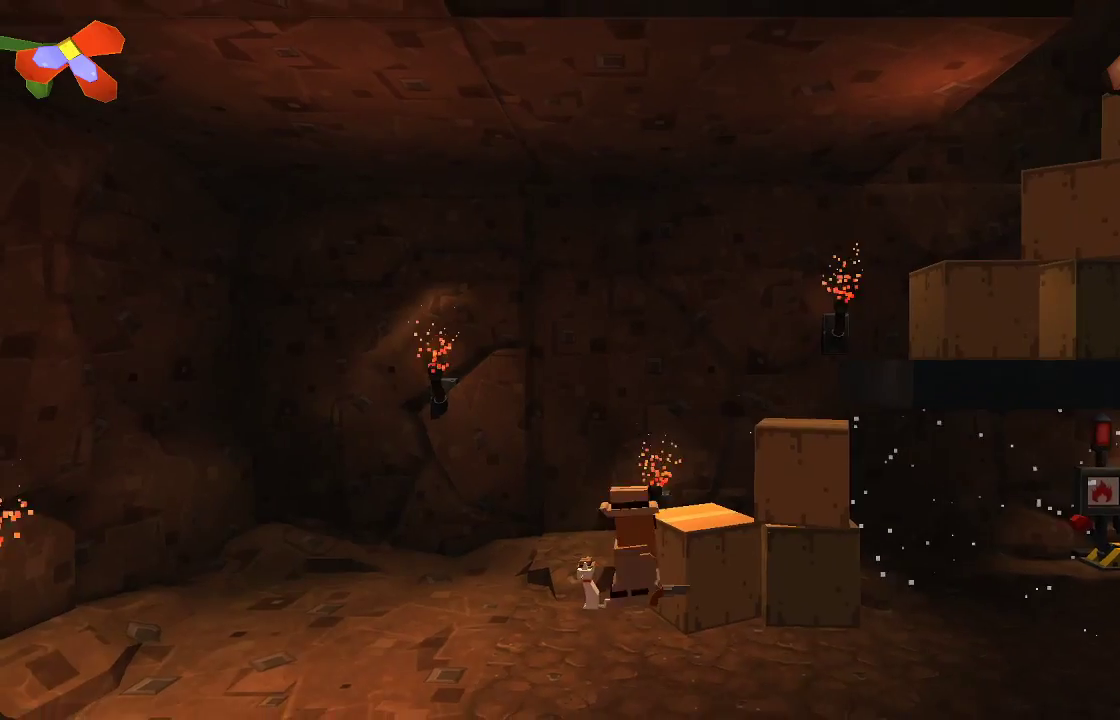
{"buttons": ["R2"], "left_stick": "right", "right_stick": "right", "events": [[167, "R2", "down"], [200, "left_stick", "right"], [300, "R2", "up"], [500, "R2", "down"]]}
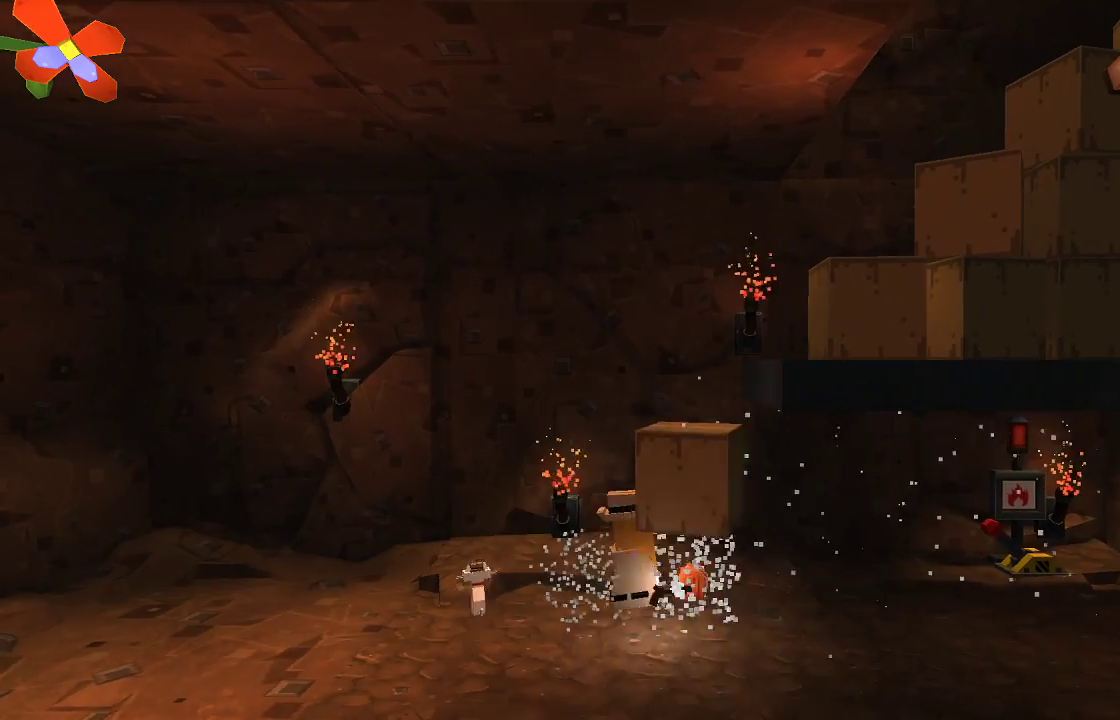
{"buttons": ["R2"], "left_stick": "center", "right_stick": "right", "events": [[100, "R2", "up"], [133, "left_stick", "center"], [433, "R2", "down"]]}
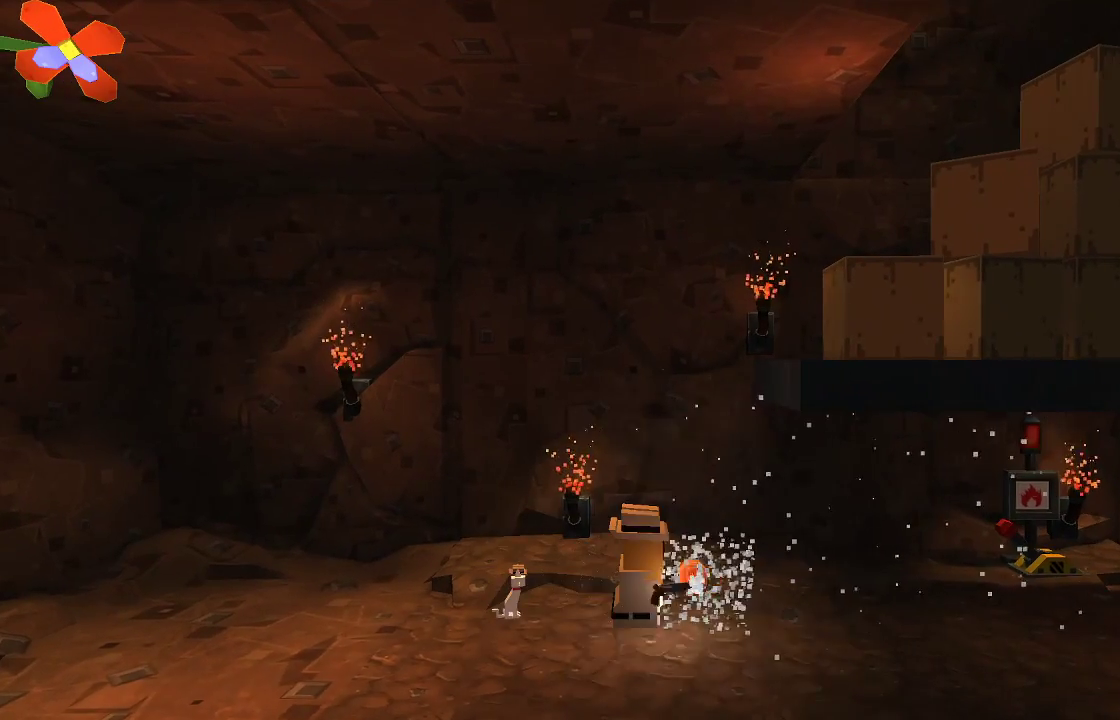
{"buttons": [], "left_stick": "center", "right_stick": "center", "events": [[133, "R2", "up"], [233, "right_stick", "center"]]}
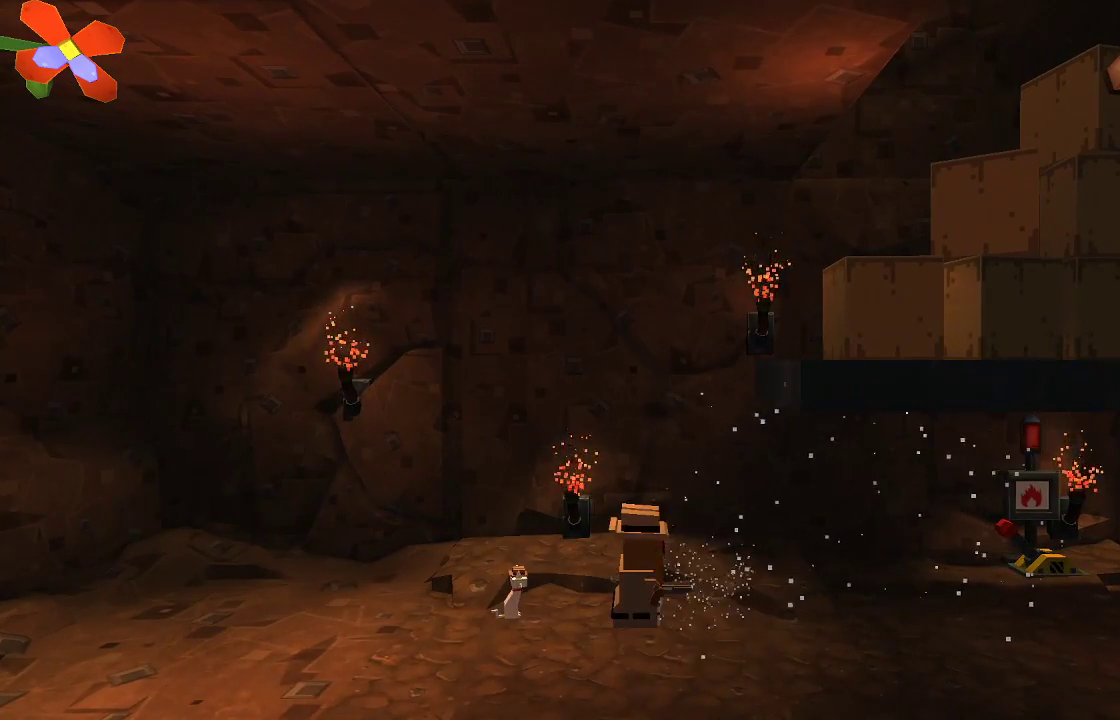
{"buttons": [], "left_stick": "right", "right_stick": "center", "events": [[67, "left_stick", "right"]]}
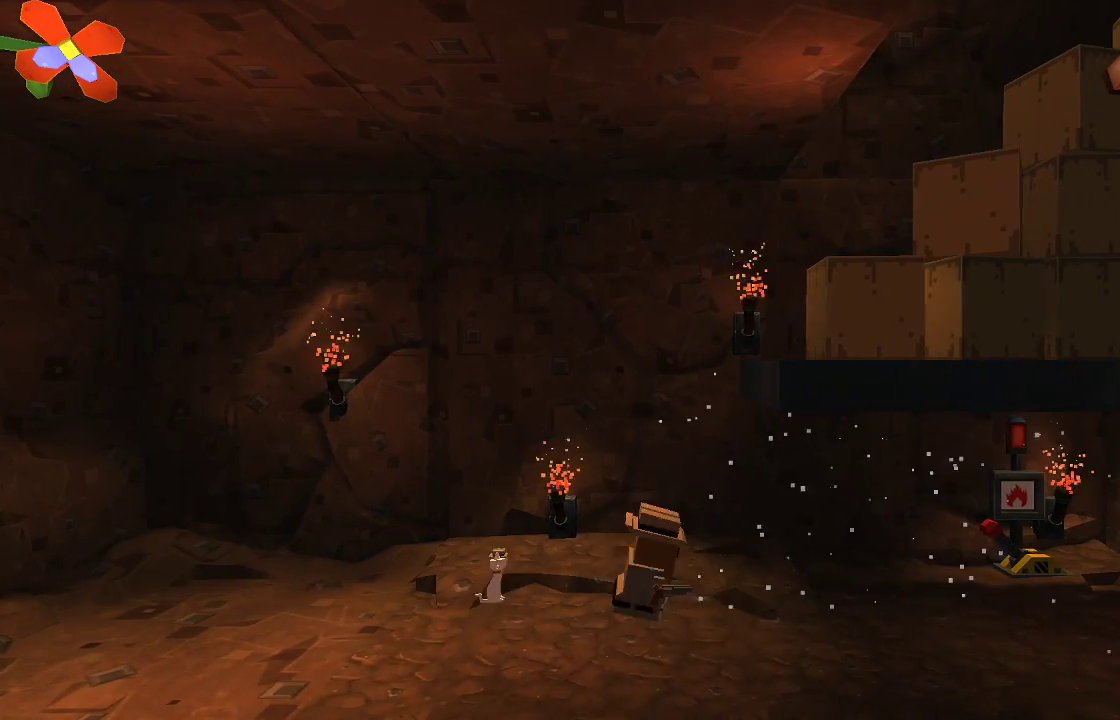
{"buttons": [], "left_stick": "right", "right_stick": "center", "events": []}
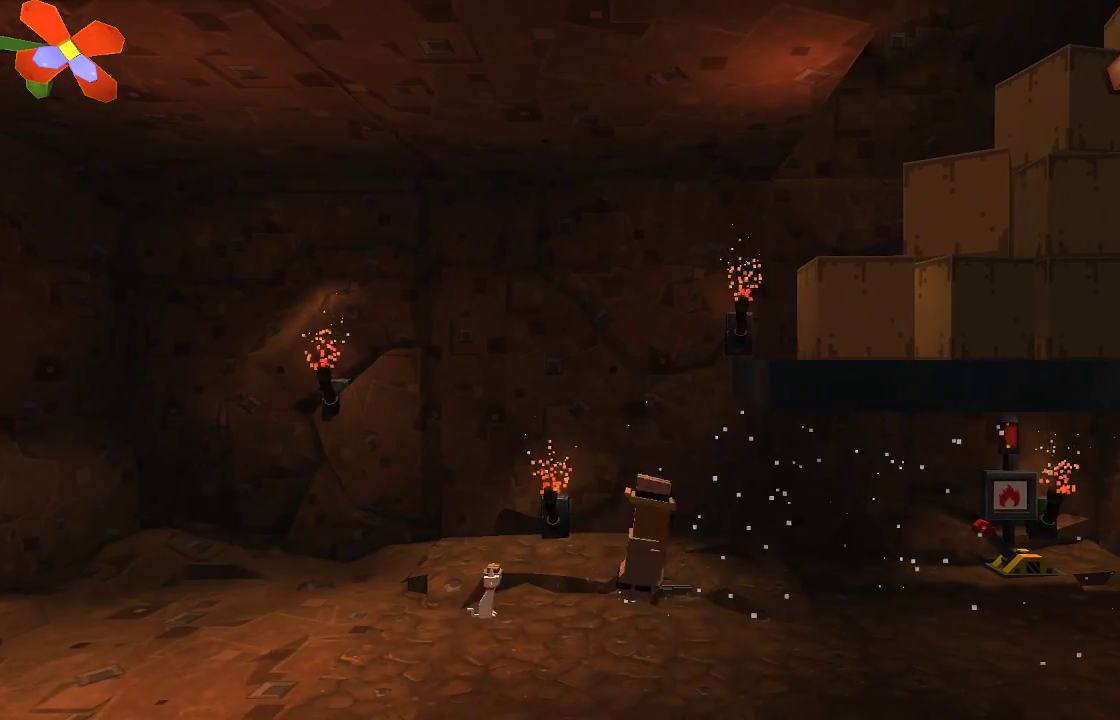
{"buttons": [], "left_stick": "right", "right_stick": "center", "events": [[33, "CROSS", "down"], [133, "CROSS", "up"]]}
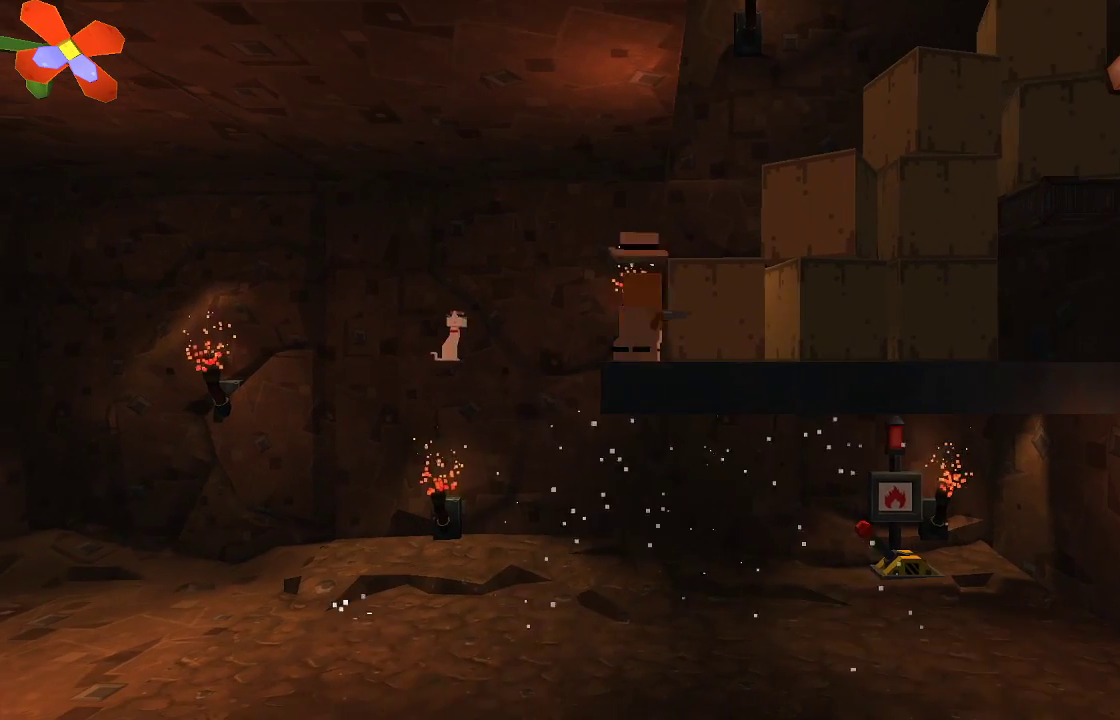
{"buttons": [], "left_stick": "right", "right_stick": "center", "events": []}
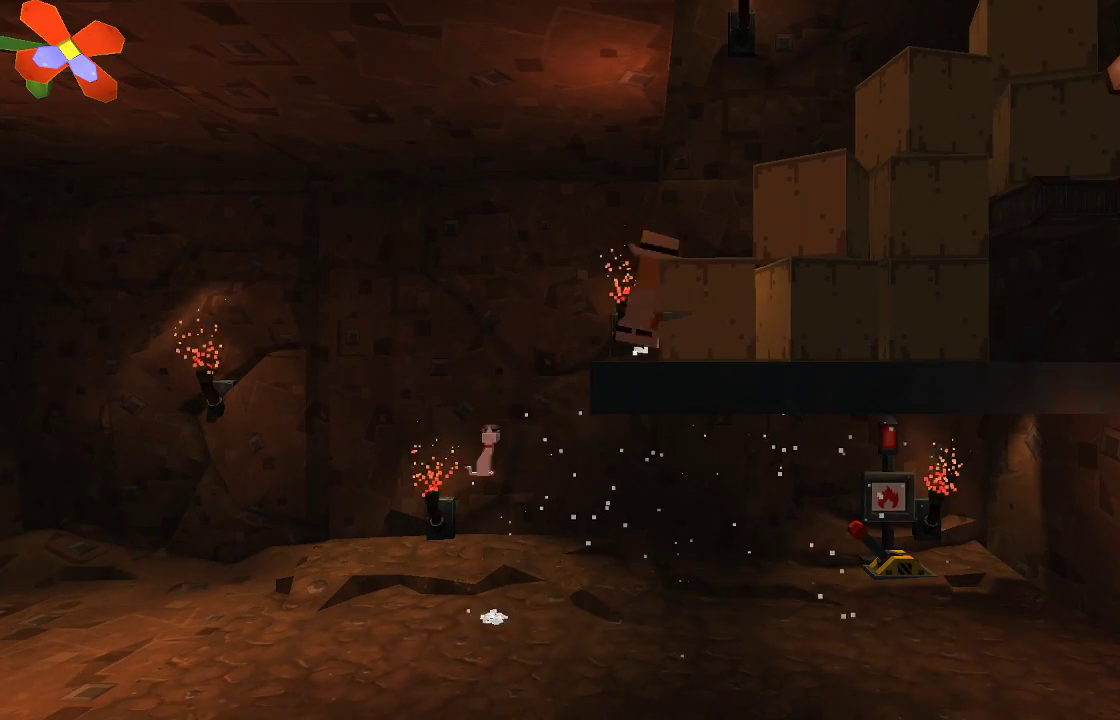
{"buttons": [], "left_stick": "right", "right_stick": "center", "events": [[200, "left_stick", "center"], [400, "left_stick", "right"]]}
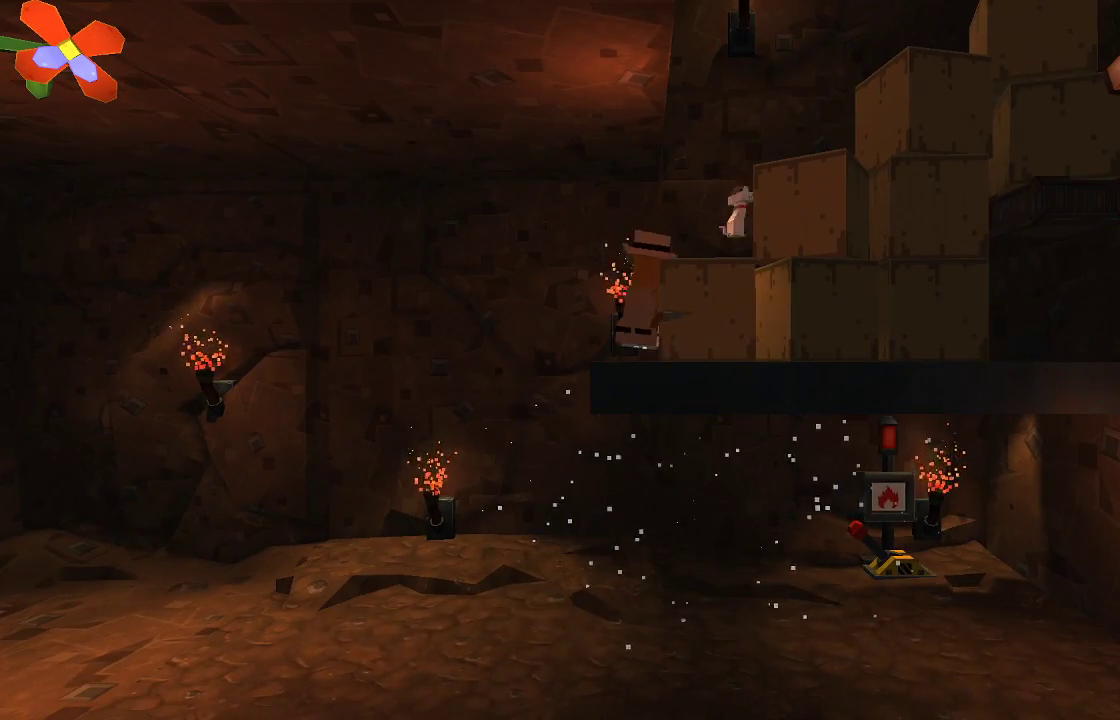
{"buttons": [], "left_stick": "right", "right_stick": "center", "events": [[133, "left_stick", "up-left"], [433, "left_stick", "right"]]}
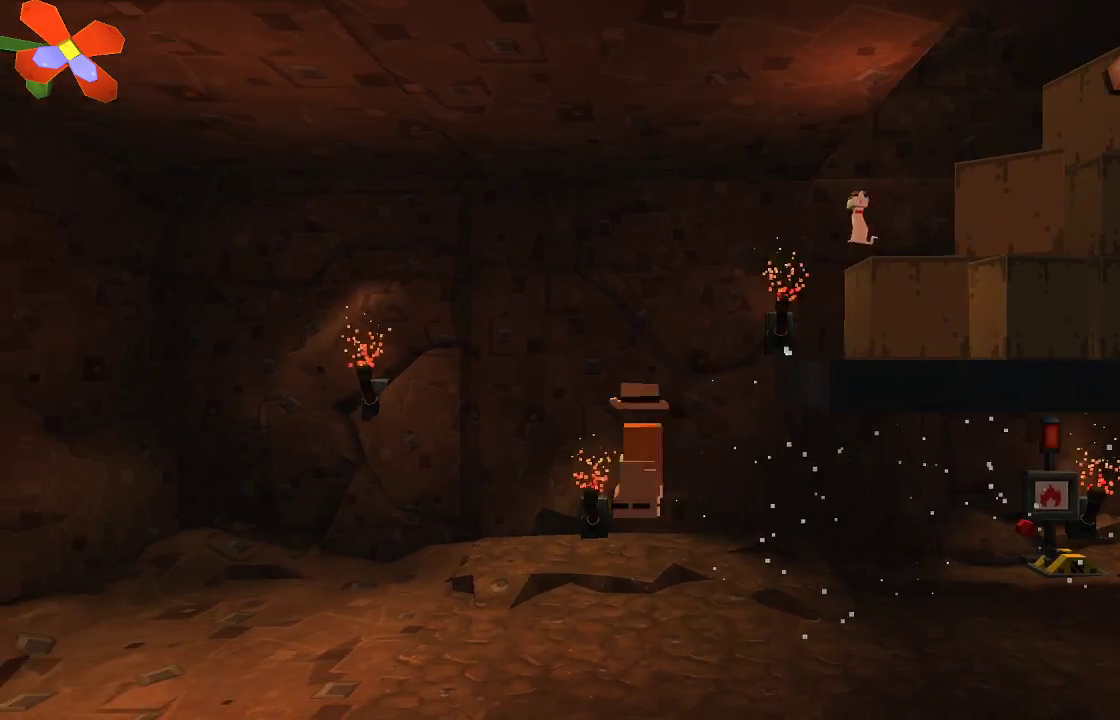
{"buttons": [], "left_stick": "center", "right_stick": "center", "events": [[267, "left_stick", "center"], [300, "TRIANGLE", "down"], [367, "TRIANGLE", "up"]]}
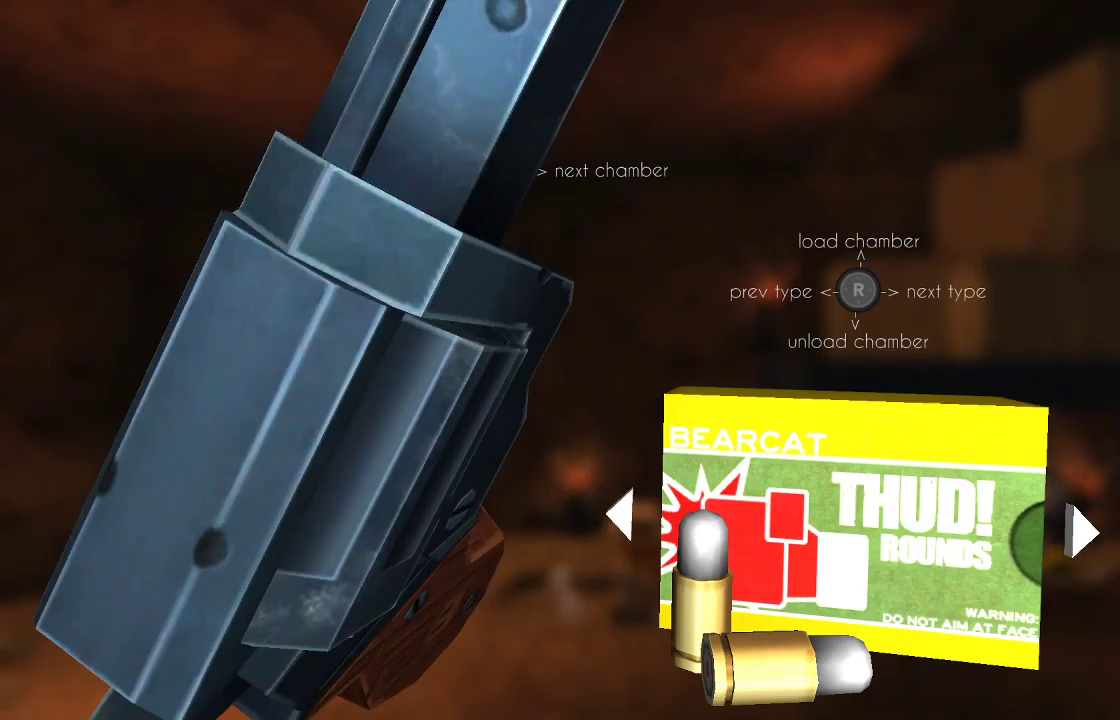
{"buttons": [], "left_stick": "center", "right_stick": "center", "events": []}
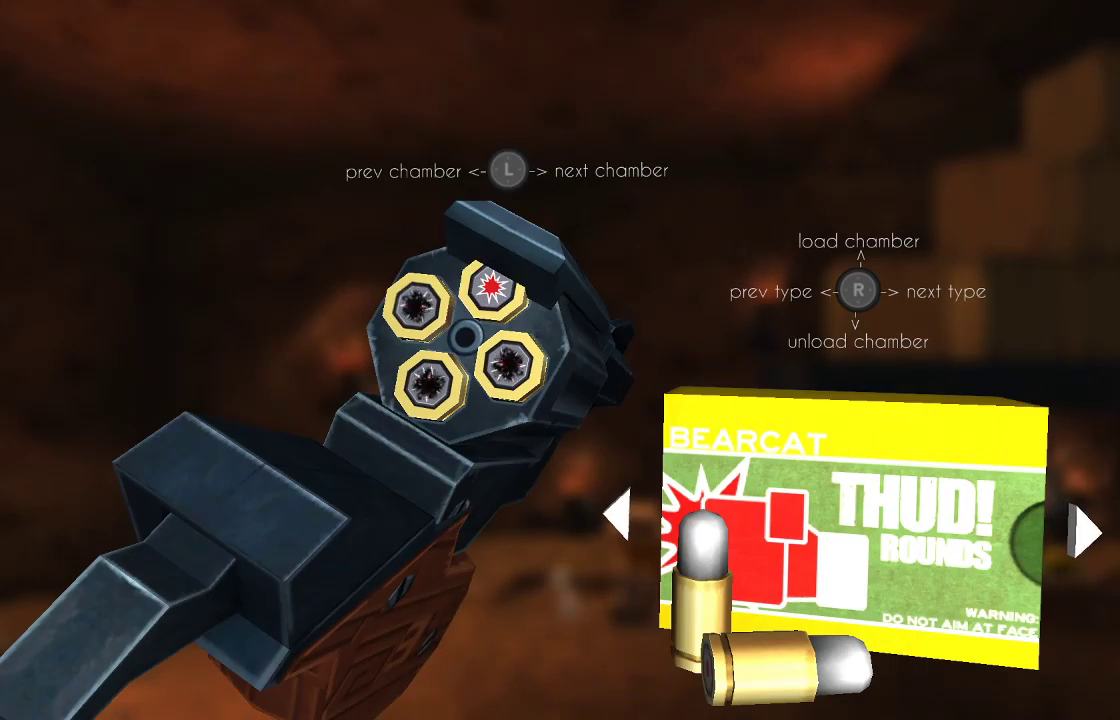
{"buttons": [], "left_stick": "center", "right_stick": "center", "events": [[167, "right_stick", "down"], [267, "right_stick", "center"], [400, "right_stick", "down"], [500, "right_stick", "center"]]}
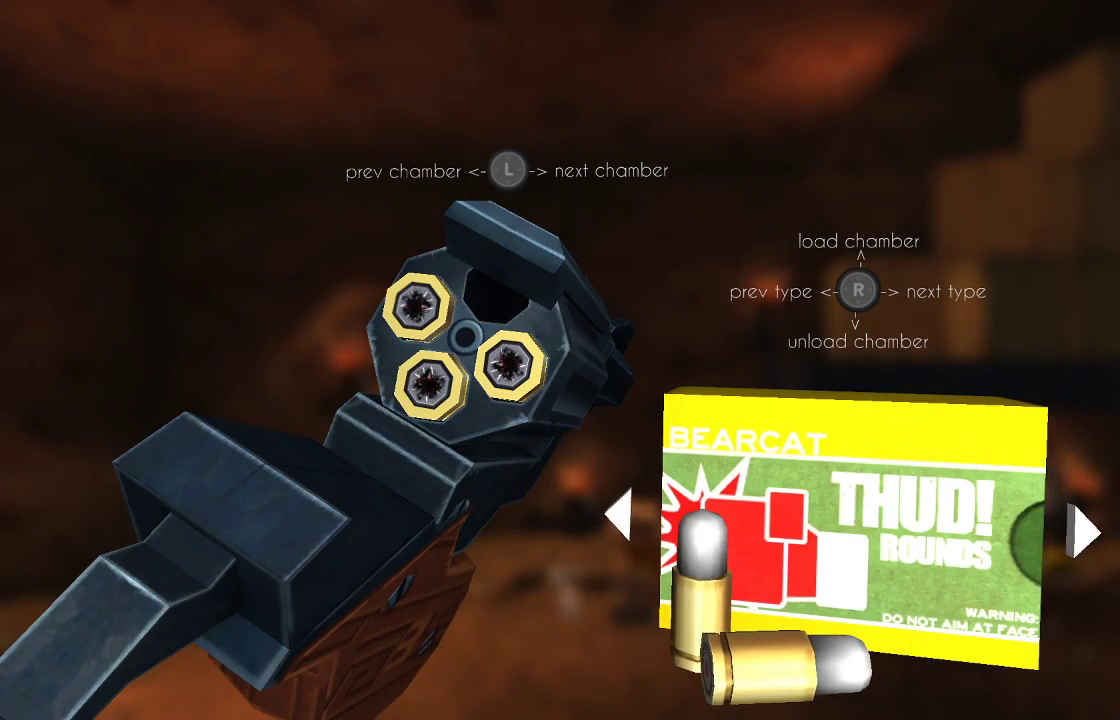
{"buttons": [], "left_stick": "center", "right_stick": "down-left", "events": [[167, "right_stick", "down"], [300, "right_stick", "center"], [333, "left_stick", "left"], [467, "left_stick", "center"], [467, "right_stick", "down-left"]]}
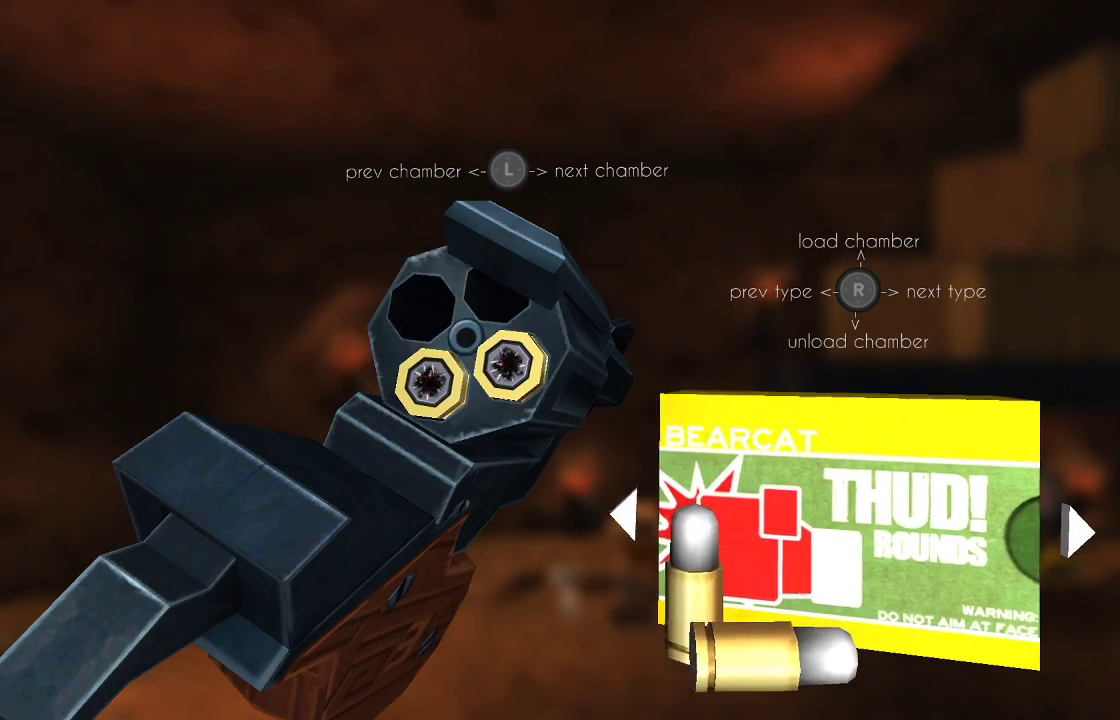
{"buttons": [], "left_stick": "center", "right_stick": "down-left", "events": [[67, "left_stick", "left"], [67, "right_stick", "center"], [167, "right_stick", "down-left"], [200, "left_stick", "center"], [267, "right_stick", "center"], [300, "left_stick", "left"], [400, "right_stick", "down-left"], [433, "left_stick", "center"]]}
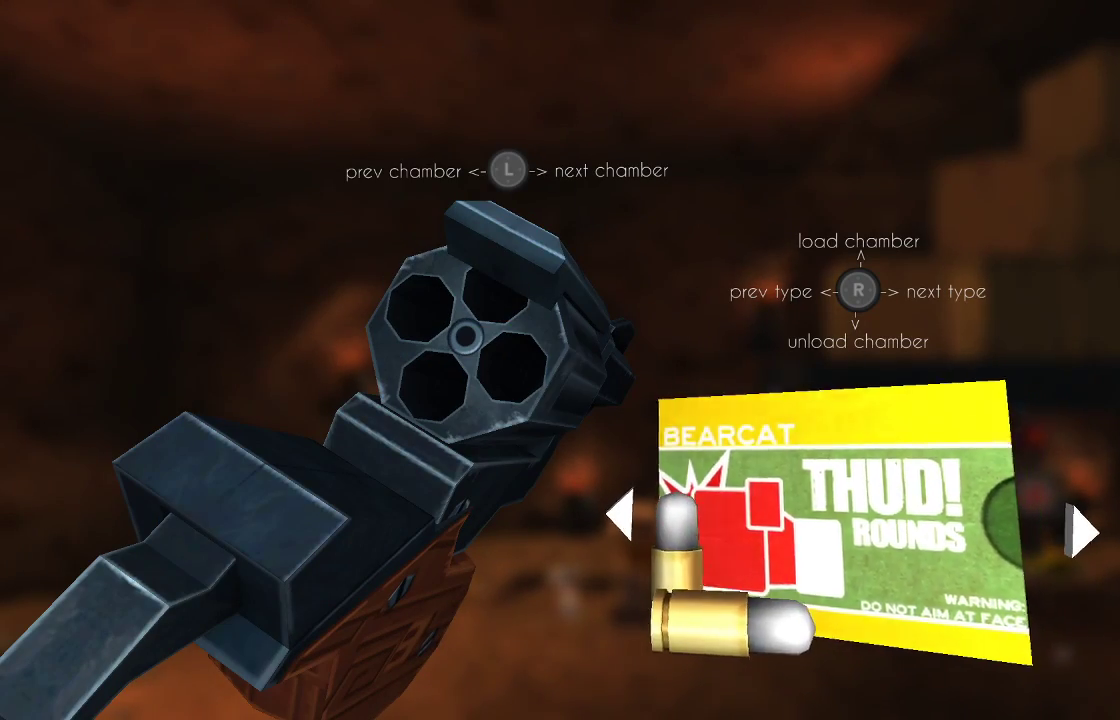
{"buttons": [], "left_stick": "center", "right_stick": "center", "events": [[33, "right_stick", "center"], [167, "right_stick", "left"], [300, "right_stick", "center"]]}
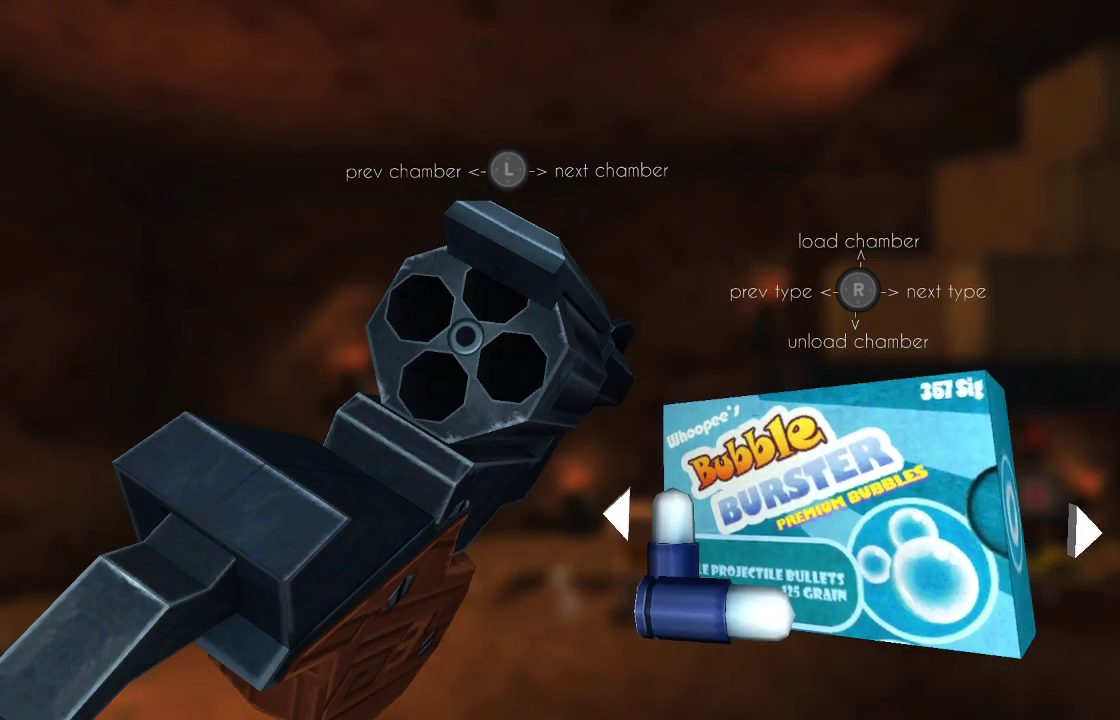
{"buttons": [], "left_stick": "center", "right_stick": "up", "events": [[100, "right_stick", "left"], [233, "right_stick", "center"], [433, "right_stick", "up"]]}
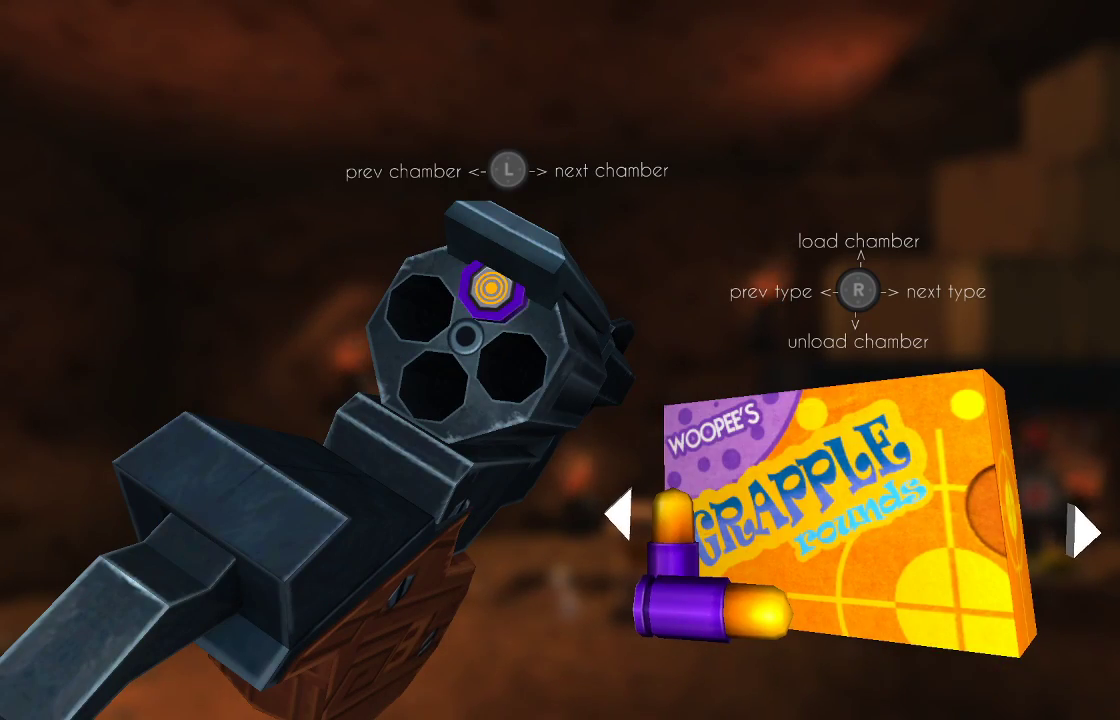
{"buttons": [], "left_stick": "center", "right_stick": "center", "events": [[33, "right_stick", "center"], [300, "left_stick", "right"], [367, "right_stick", "up"], [400, "left_stick", "center"], [500, "right_stick", "center"]]}
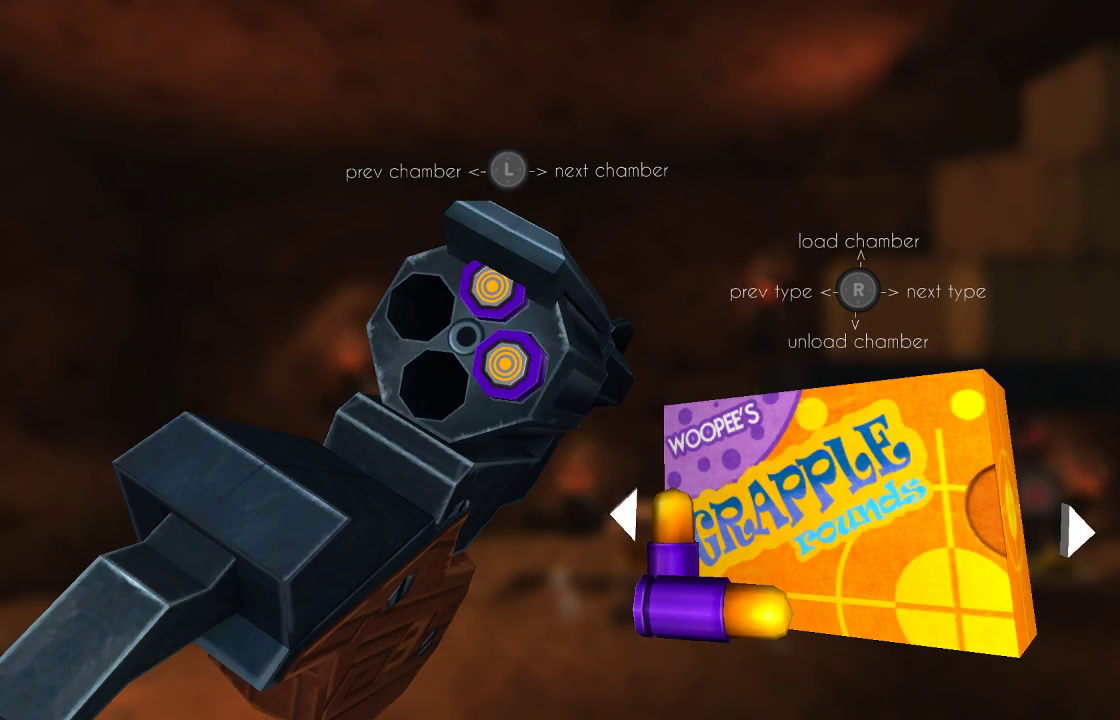
{"buttons": [], "left_stick": "center", "right_stick": "center", "events": [[33, "left_stick", "right"], [100, "right_stick", "up"], [133, "left_stick", "center"], [200, "right_stick", "center"], [267, "left_stick", "right"], [333, "right_stick", "up"], [400, "left_stick", "center"], [433, "right_stick", "center"]]}
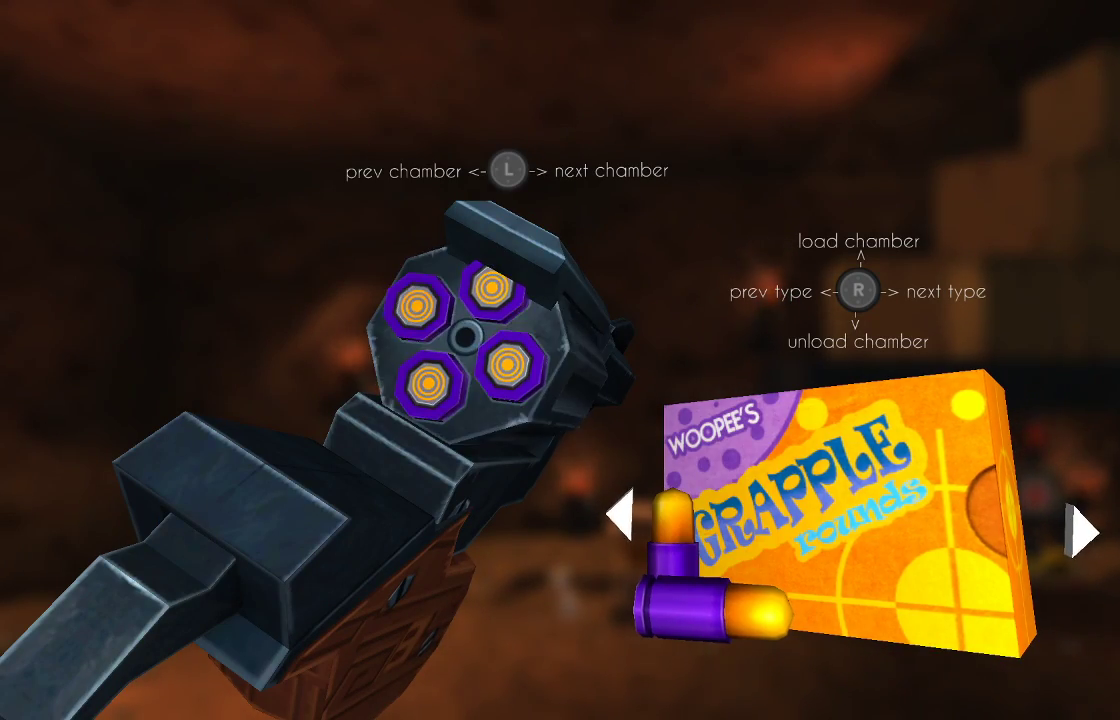
{"buttons": [], "left_stick": "right", "right_stick": "center", "events": [[100, "CIRCLE", "down"], [200, "CIRCLE", "up"], [400, "left_stick", "right"]]}
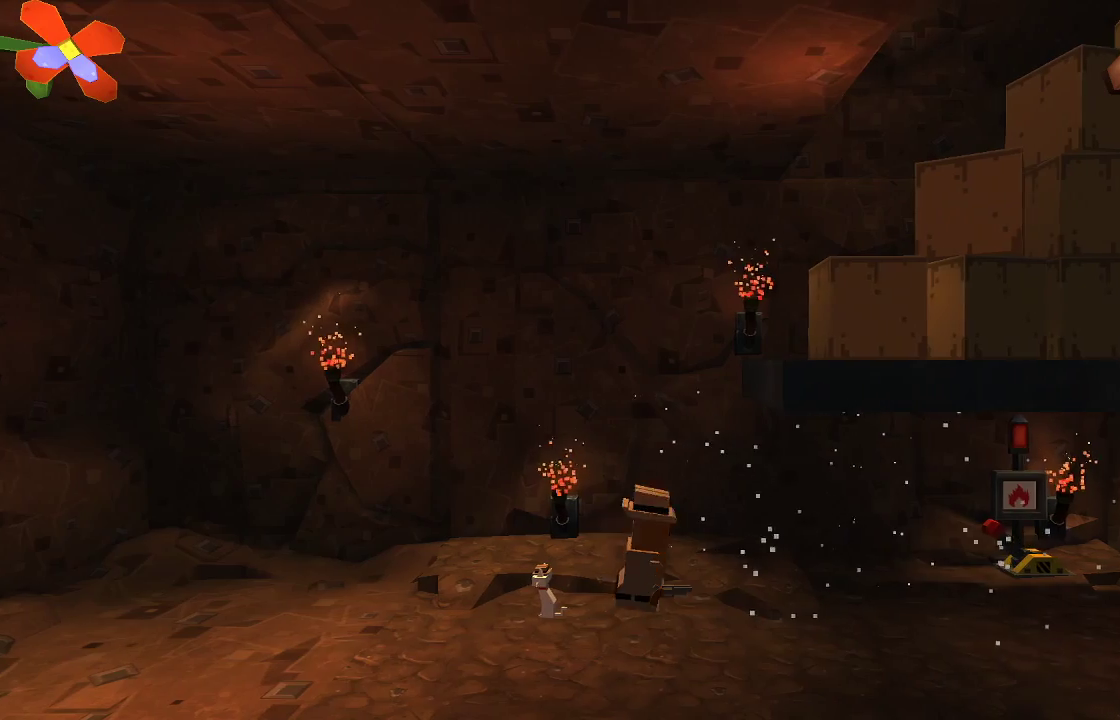
{"buttons": ["R2"], "left_stick": "right", "right_stick": "right", "events": [[233, "right_stick", "right"], [333, "R2", "down"]]}
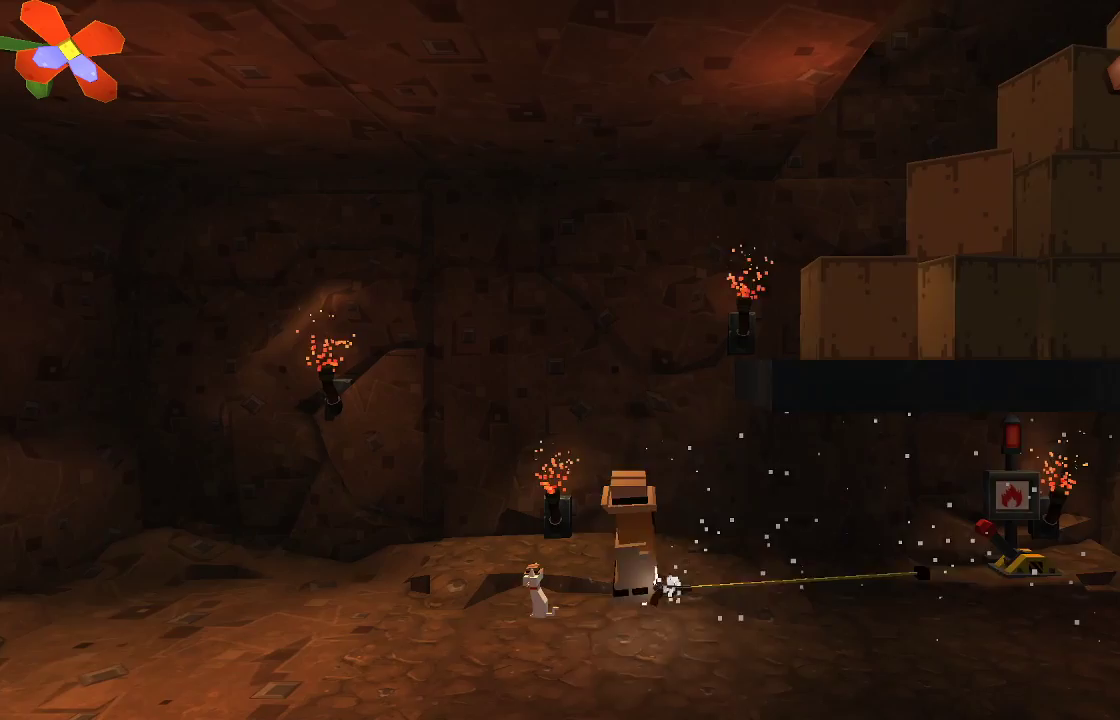
{"buttons": ["R2"], "left_stick": "right", "right_stick": "right", "events": []}
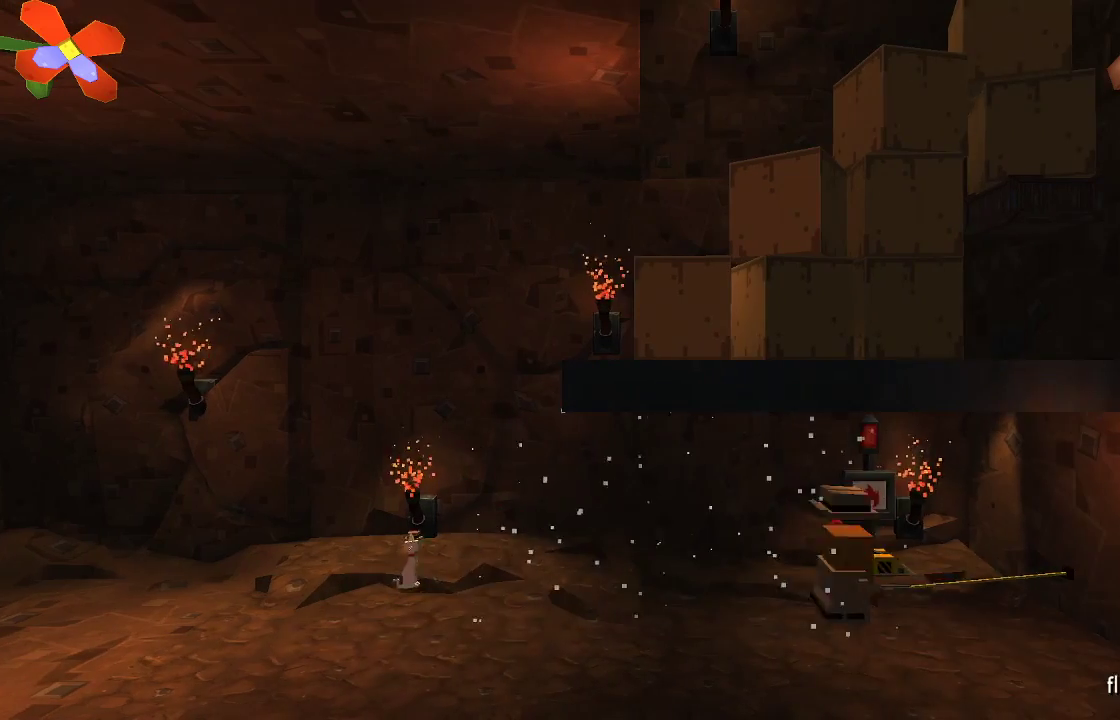
{"buttons": ["R2"], "left_stick": "right", "right_stick": "right", "events": []}
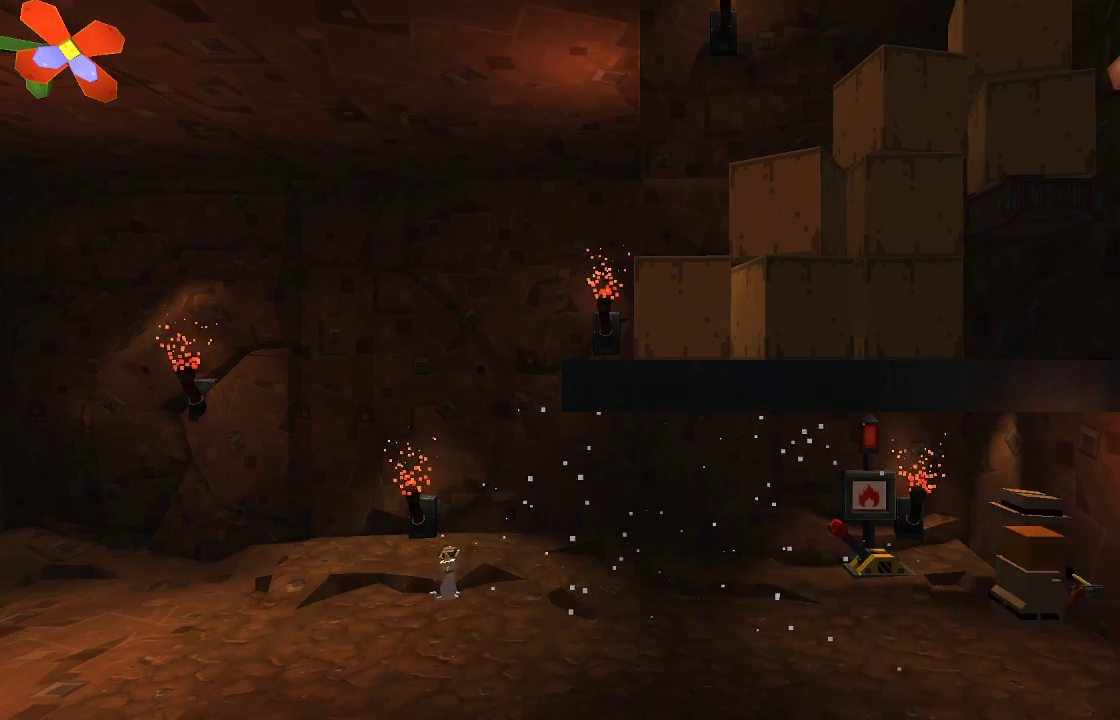
{"buttons": [], "left_stick": "center", "right_stick": "center", "events": [[33, "right_stick", "center"], [133, "R2", "up"], [233, "left_stick", "center"]]}
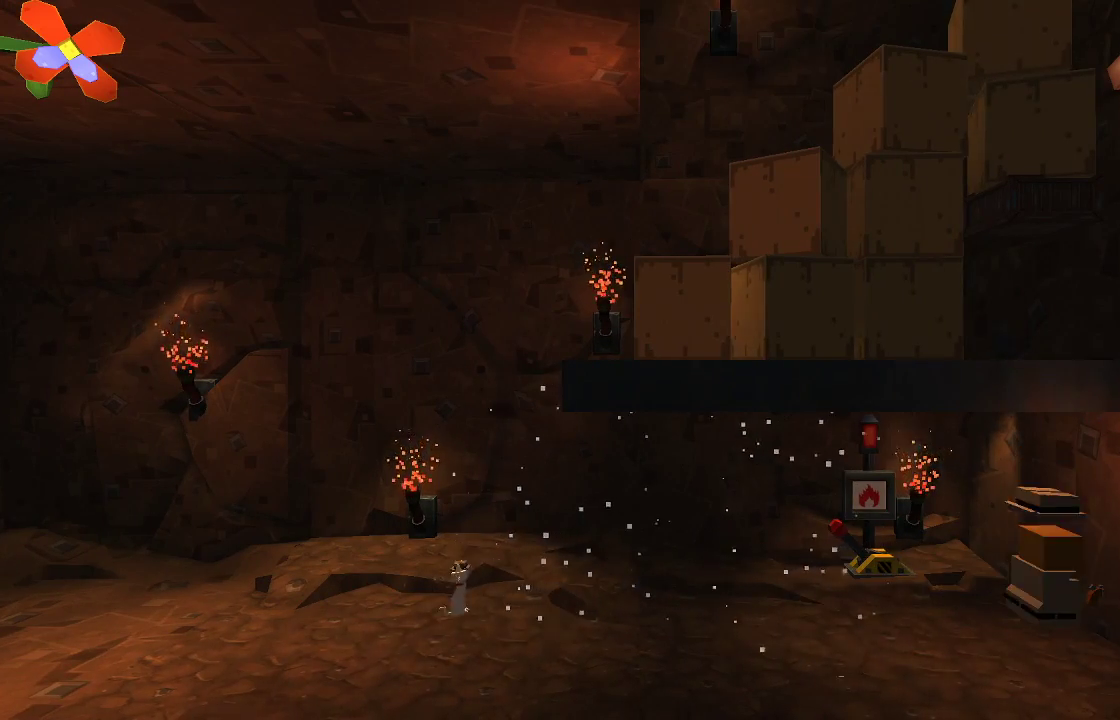
{"buttons": [], "left_stick": "left", "right_stick": "center", "events": [[367, "left_stick", "left"]]}
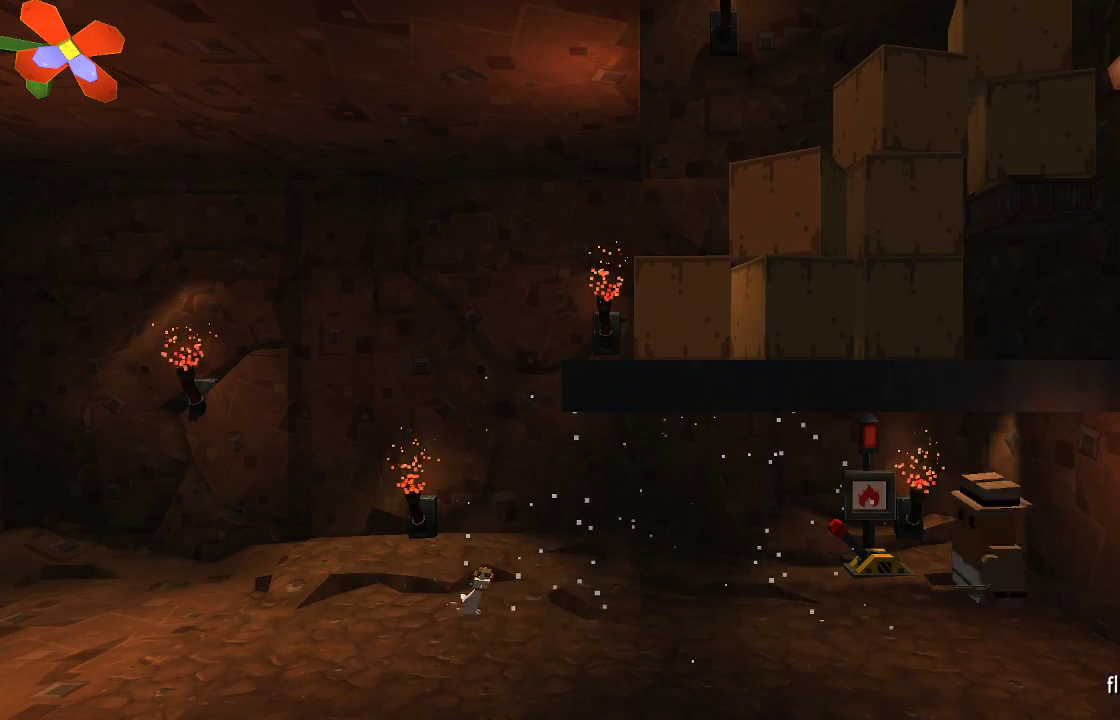
{"buttons": [], "left_stick": "center", "right_stick": "center", "events": [[133, "CIRCLE", "down"], [133, "left_stick", "center"], [400, "CIRCLE", "up"]]}
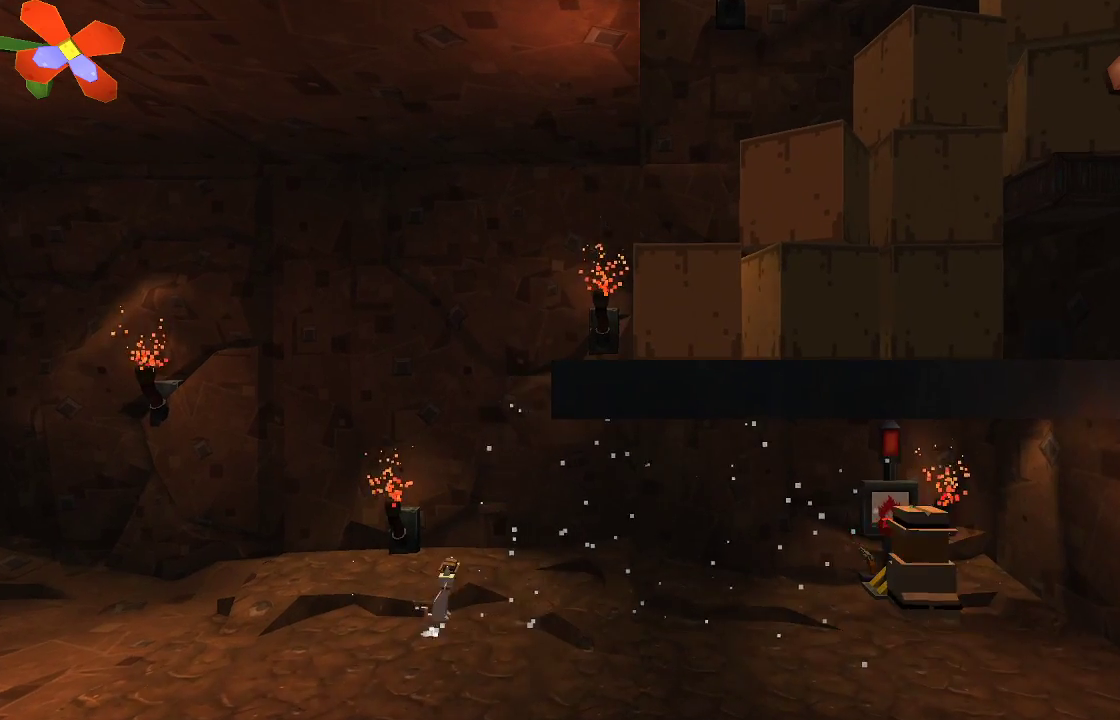
{"buttons": [], "left_stick": "center", "right_stick": "center", "events": []}
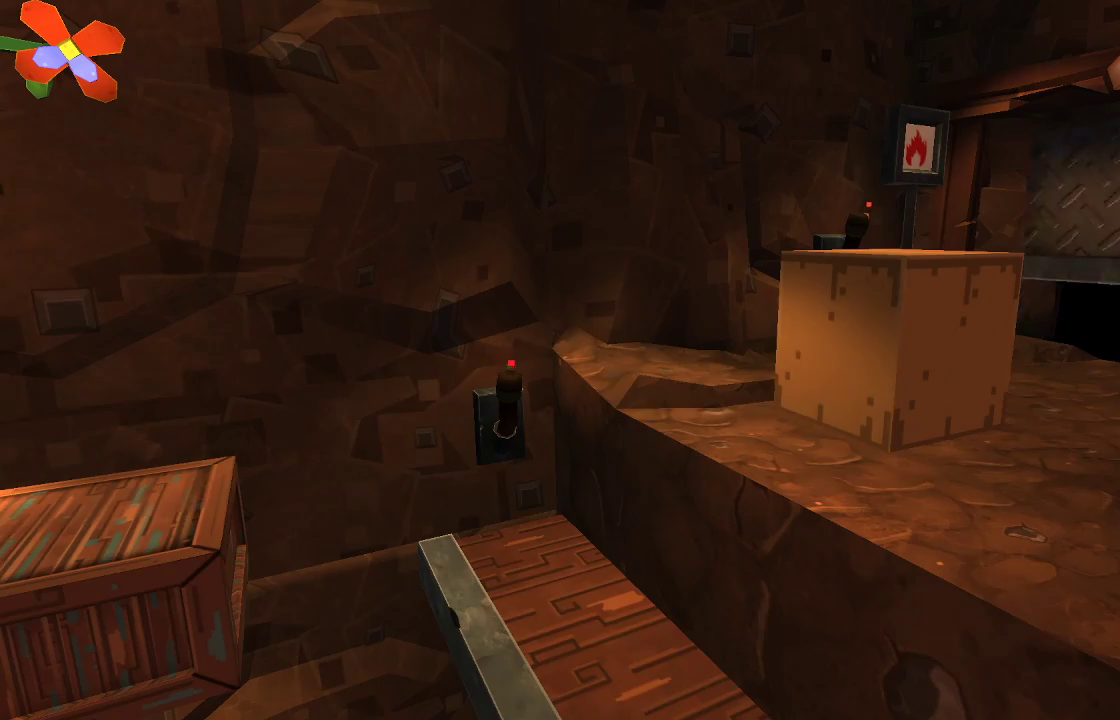
{"buttons": [], "left_stick": "center", "right_stick": "center", "events": [[133, "left_stick", "left"], [367, "left_stick", "center"]]}
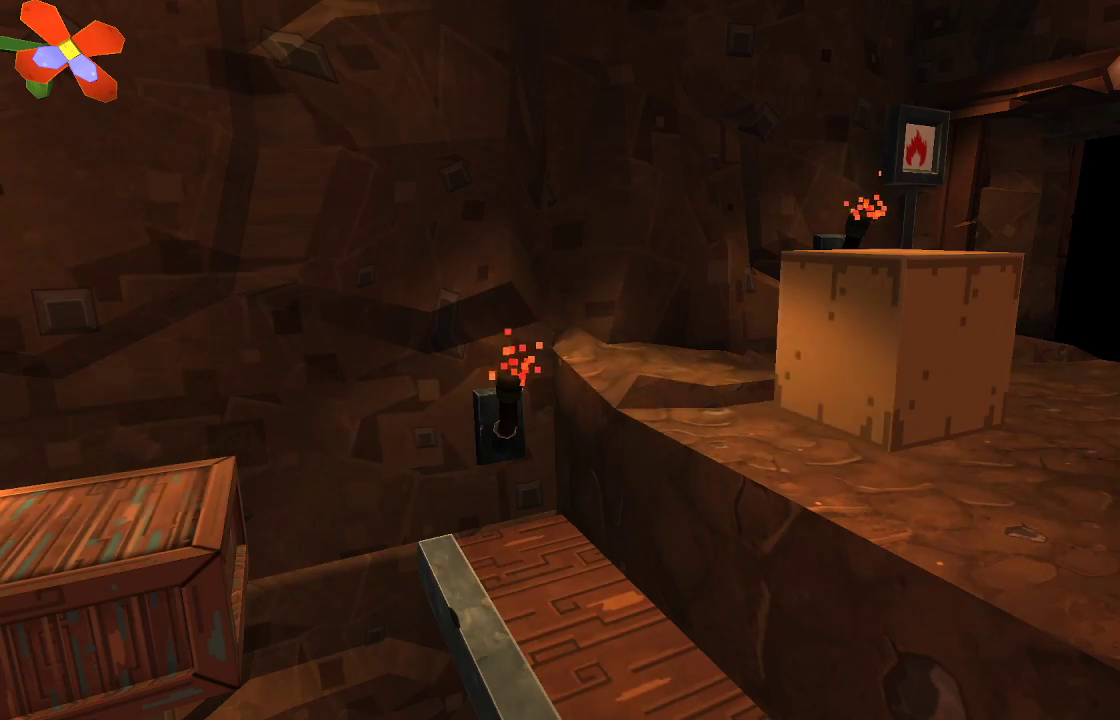
{"buttons": [], "left_stick": "center", "right_stick": "center", "events": []}